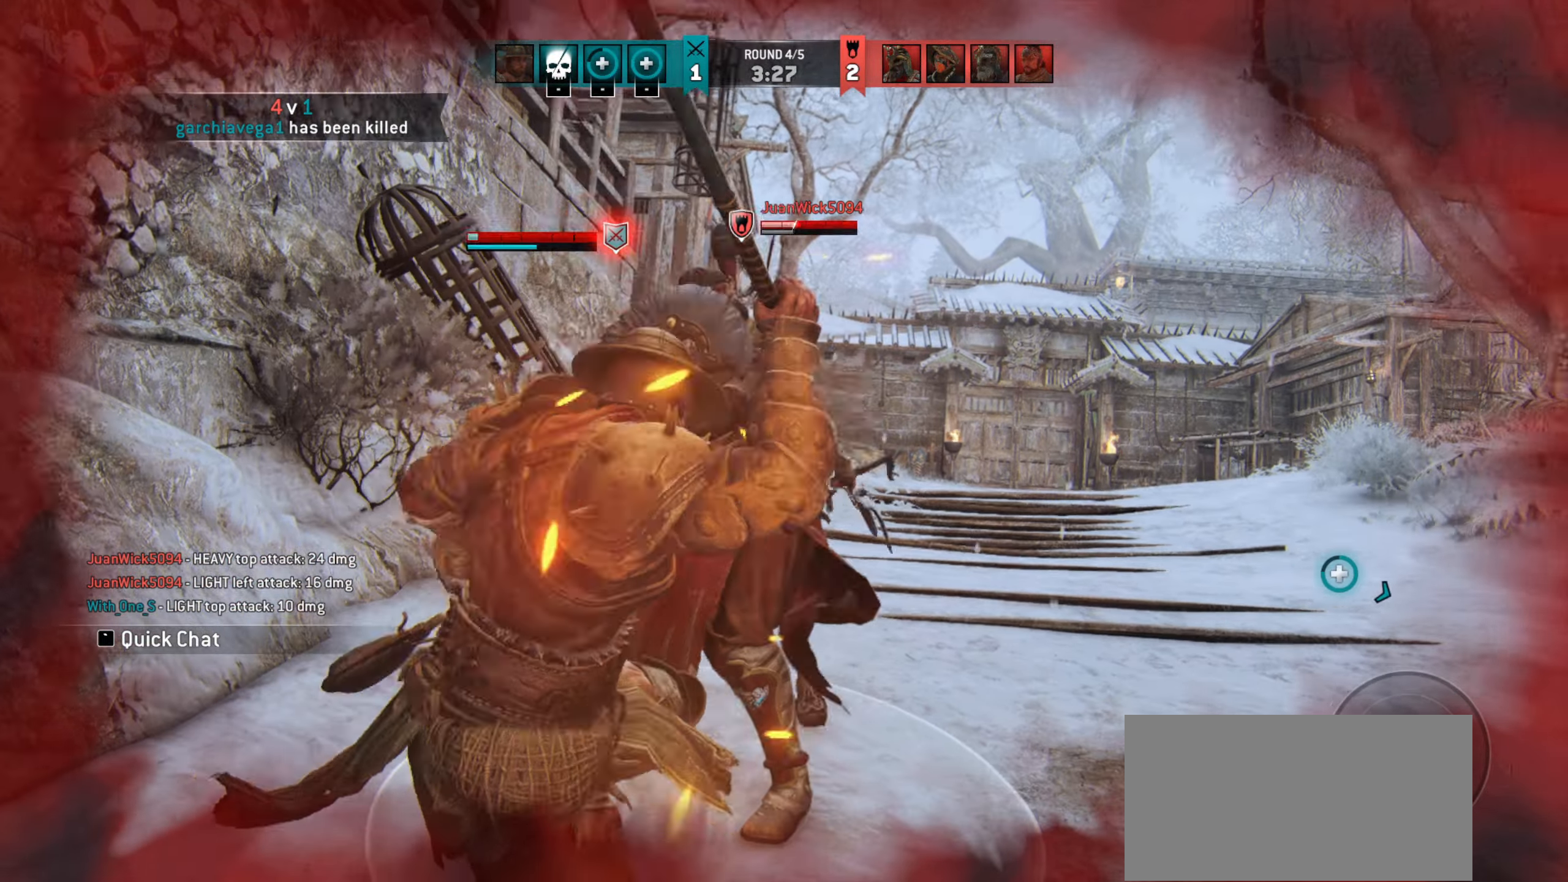
Gameplay with keyboard and mouse; each line is a JSON object with the keys and mouse buttons held at the frame after it. "events" lists presses ("down") and releases ("up") of "a", "ctrl", "d", "e", "q", "s", "shift", "space", "w", "mouse_left", "mouse_wheel", "mouse_right", "mouse_mb4" and "mouse_mb5" between this image and that frame as [ms after this image, input, new state], when the widget could be followed in between. "mouse_left", "mouse_wheel", "mouse_right", "mouse_mb4", "mouse_mb5" = the "left", "wheel", "right", "mb4", "mb5" buttons of the "mouse" list. No other keys are recorded. "wheel" means that the mouse wheel is clicked or scrolled. Mouse movement is not recorded.
{"keys": [], "mouse": [], "events": [[283, "s", "down"], [350, "s", "up"]]}
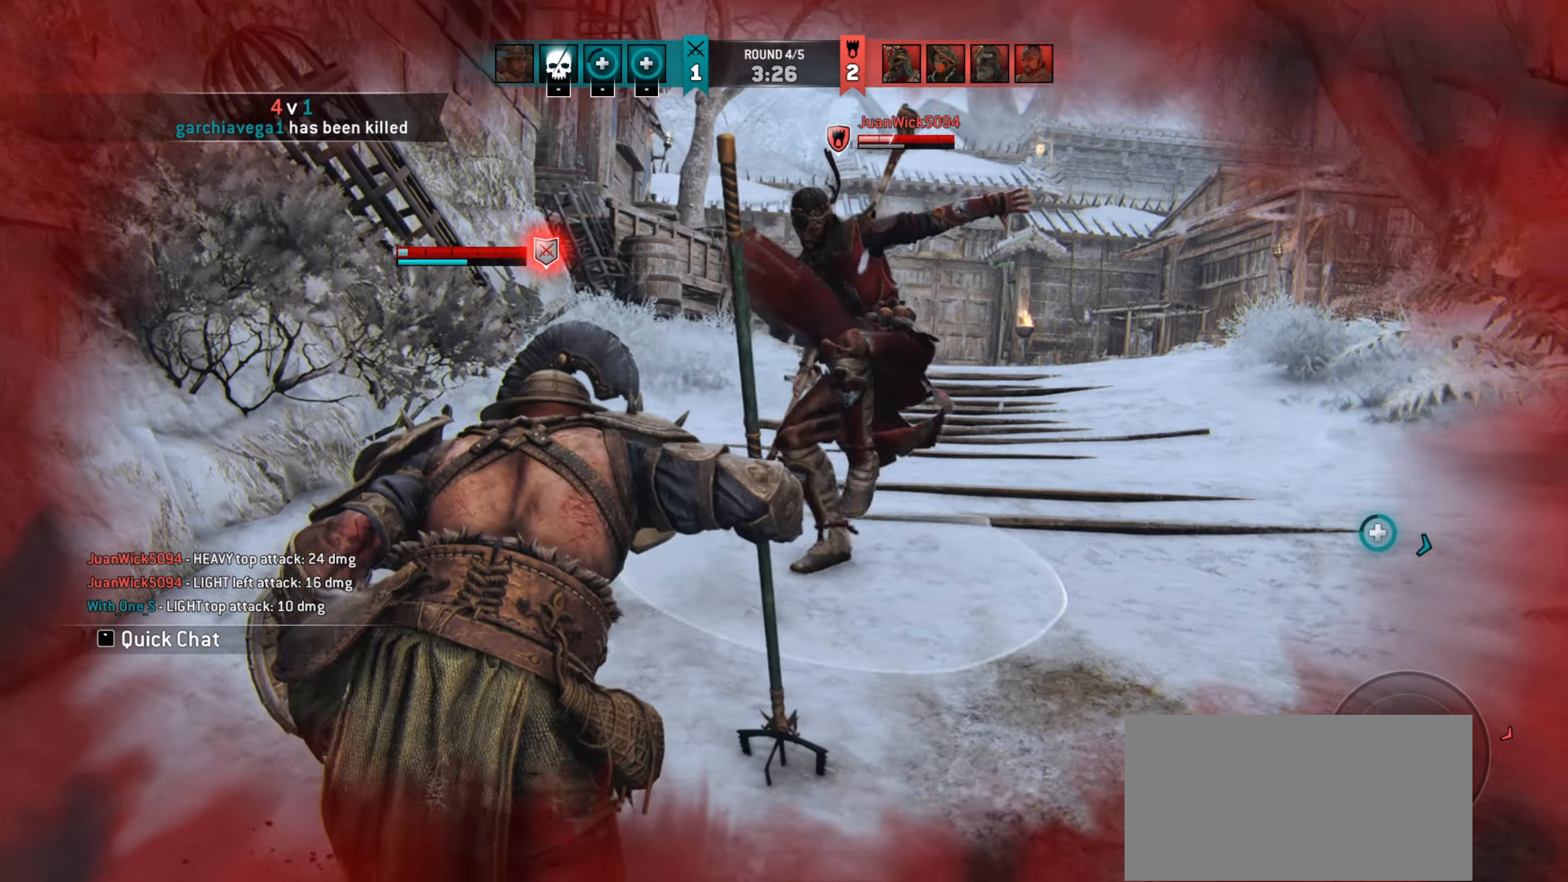
{"keys": [], "mouse": [], "events": [[83, "mouse_right", "down"], [183, "mouse_right", "up"]]}
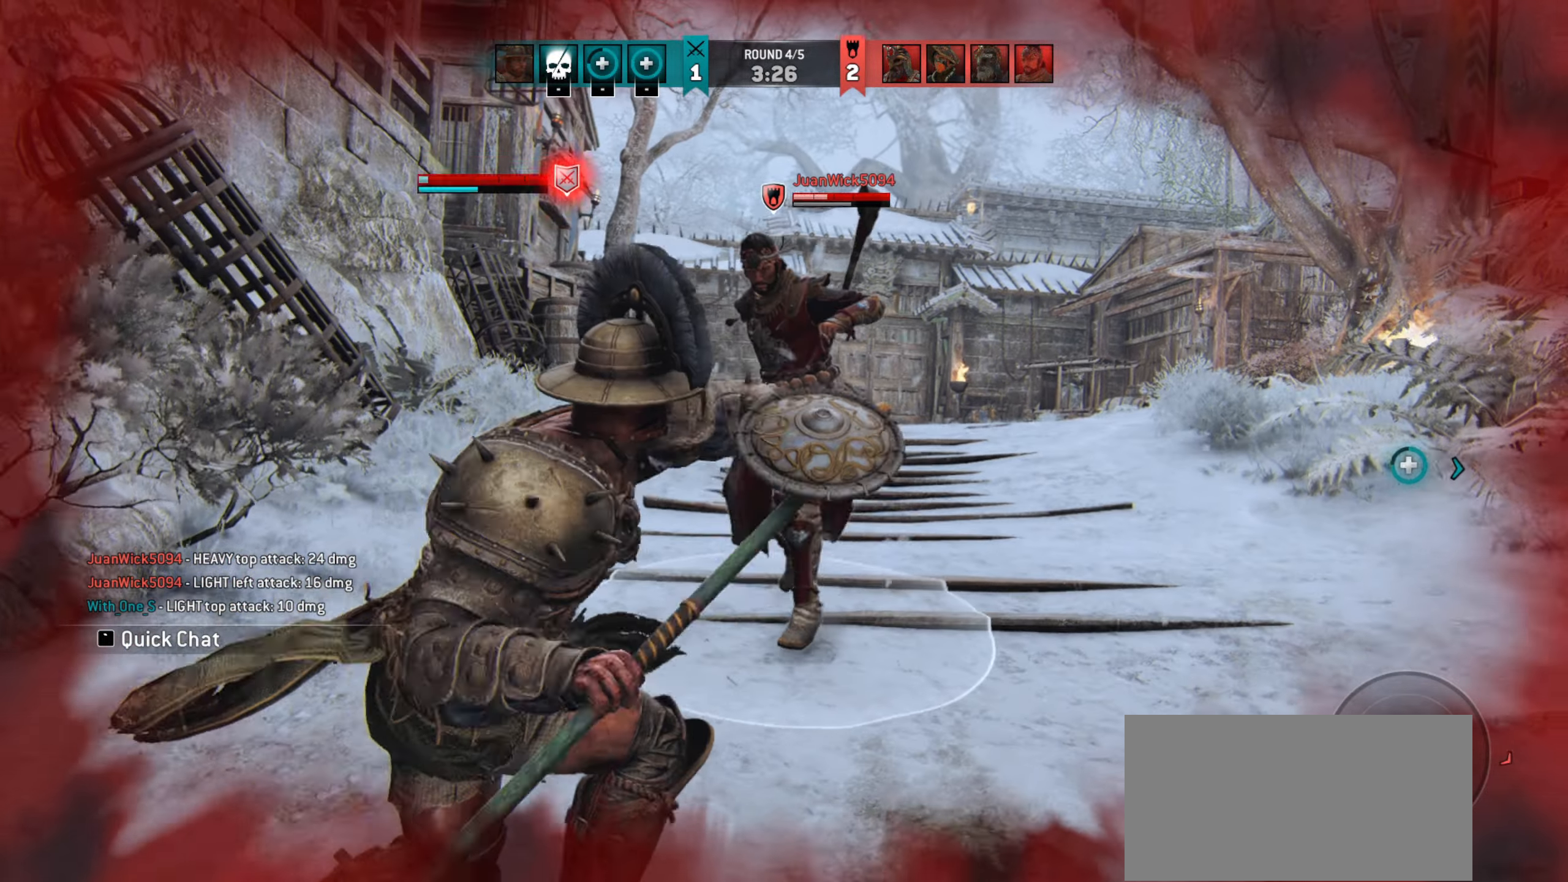
{"keys": [], "mouse": [], "events": []}
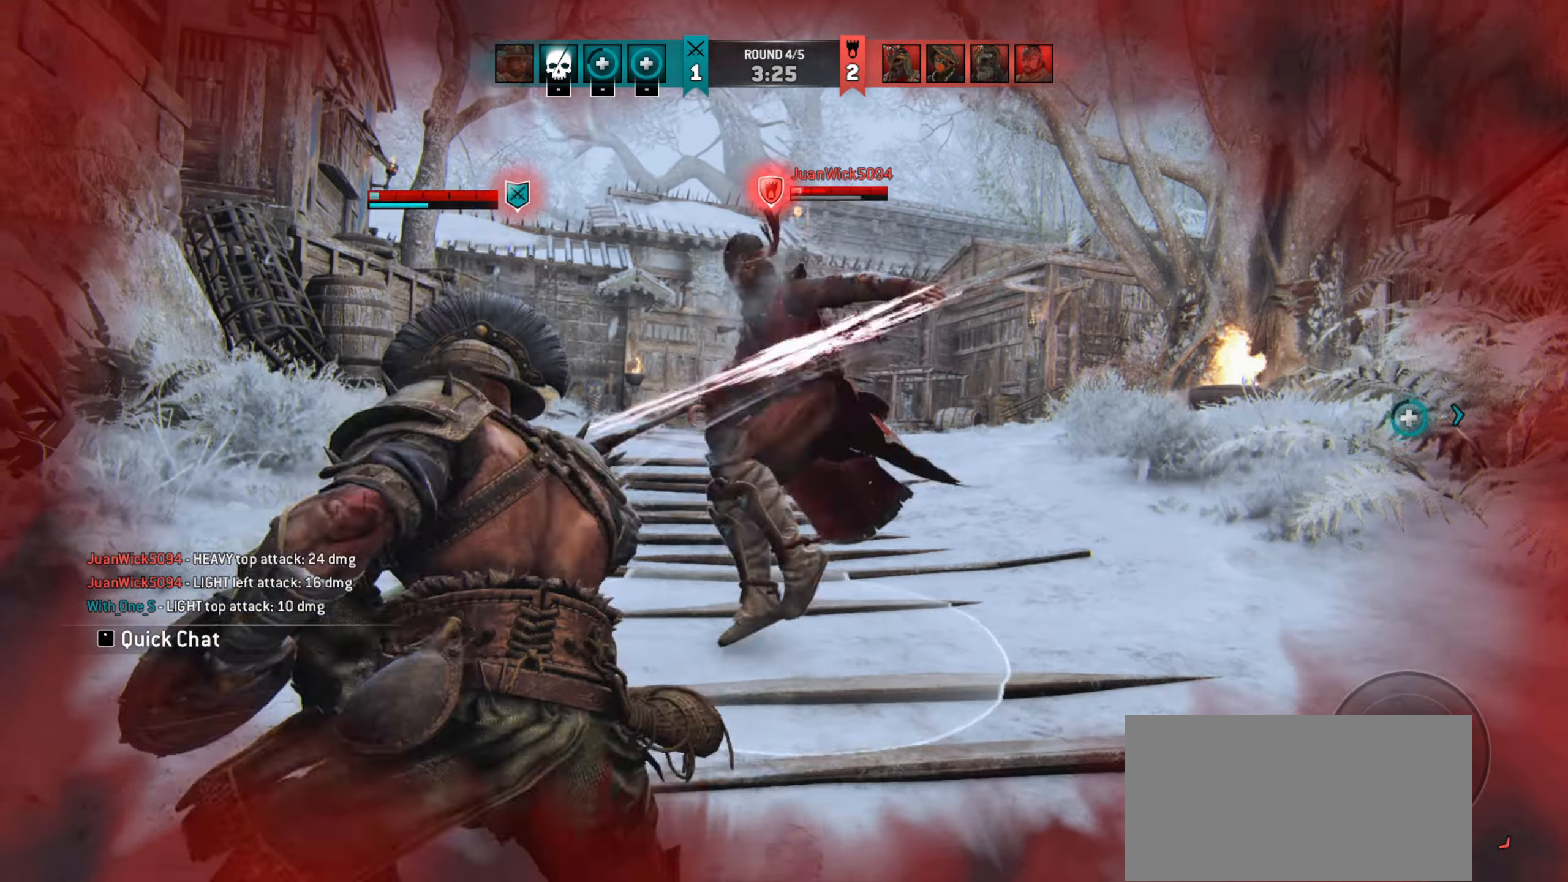
{"keys": [], "mouse": [], "events": [[17, "s", "down"], [217, "s", "up"]]}
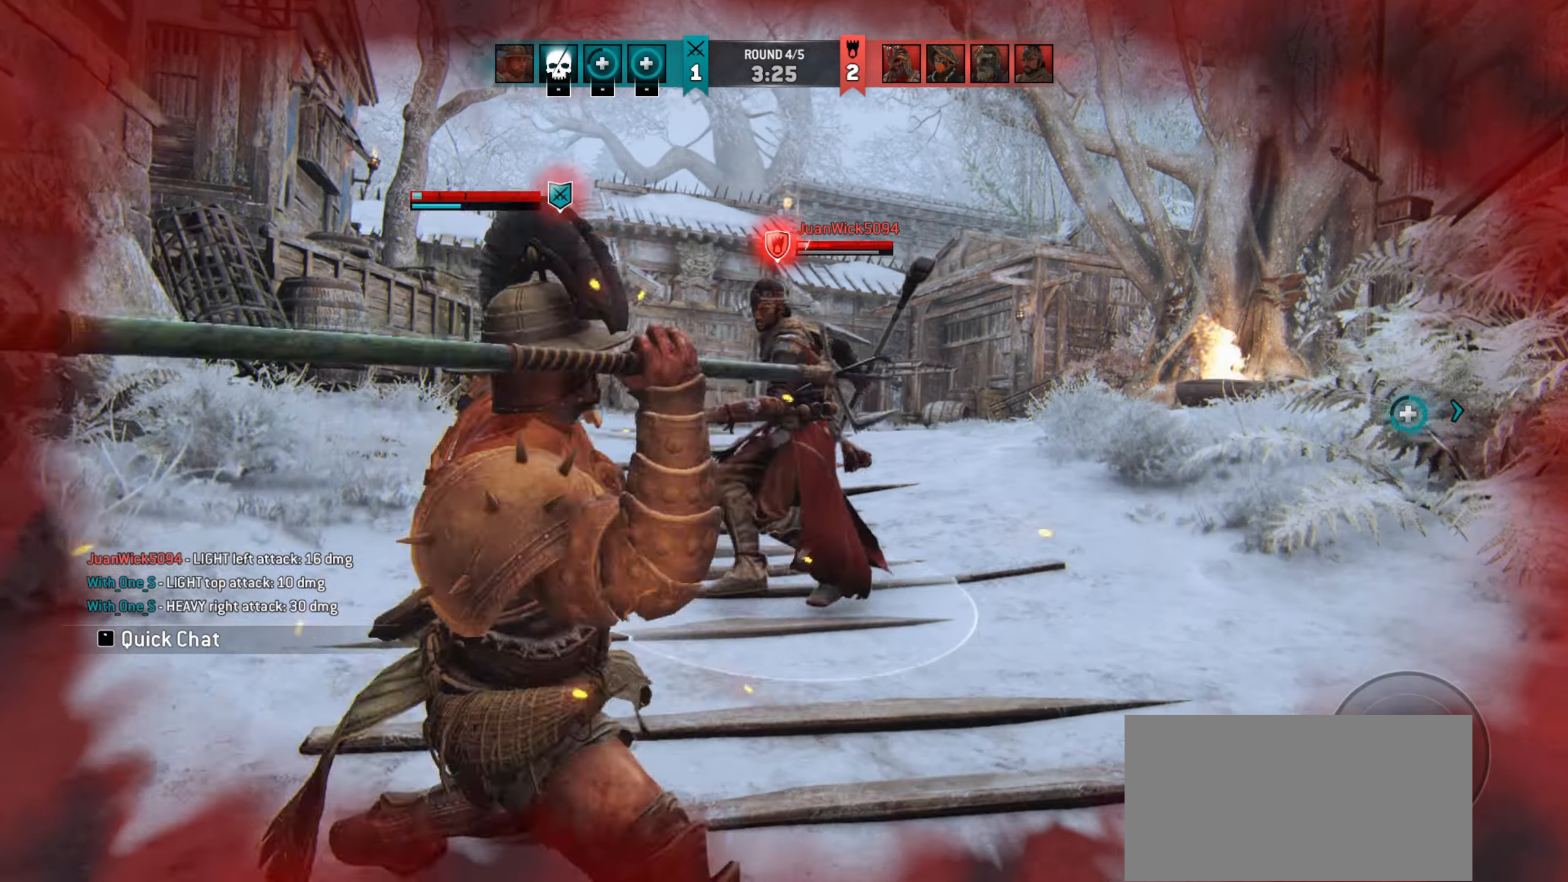
{"keys": [], "mouse": [], "events": []}
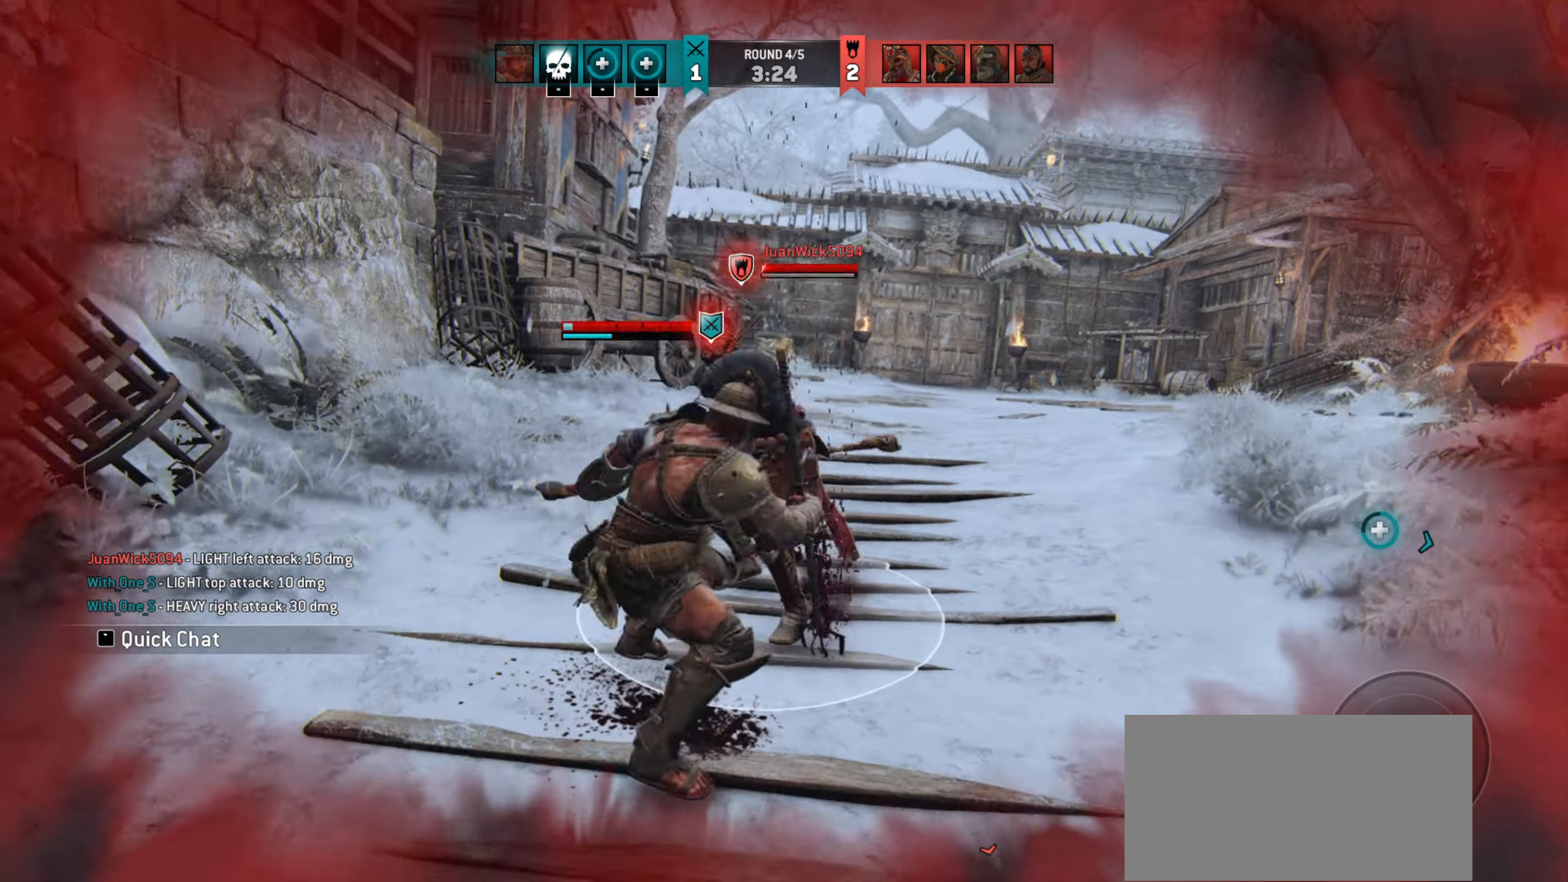
{"keys": [], "mouse": [], "events": []}
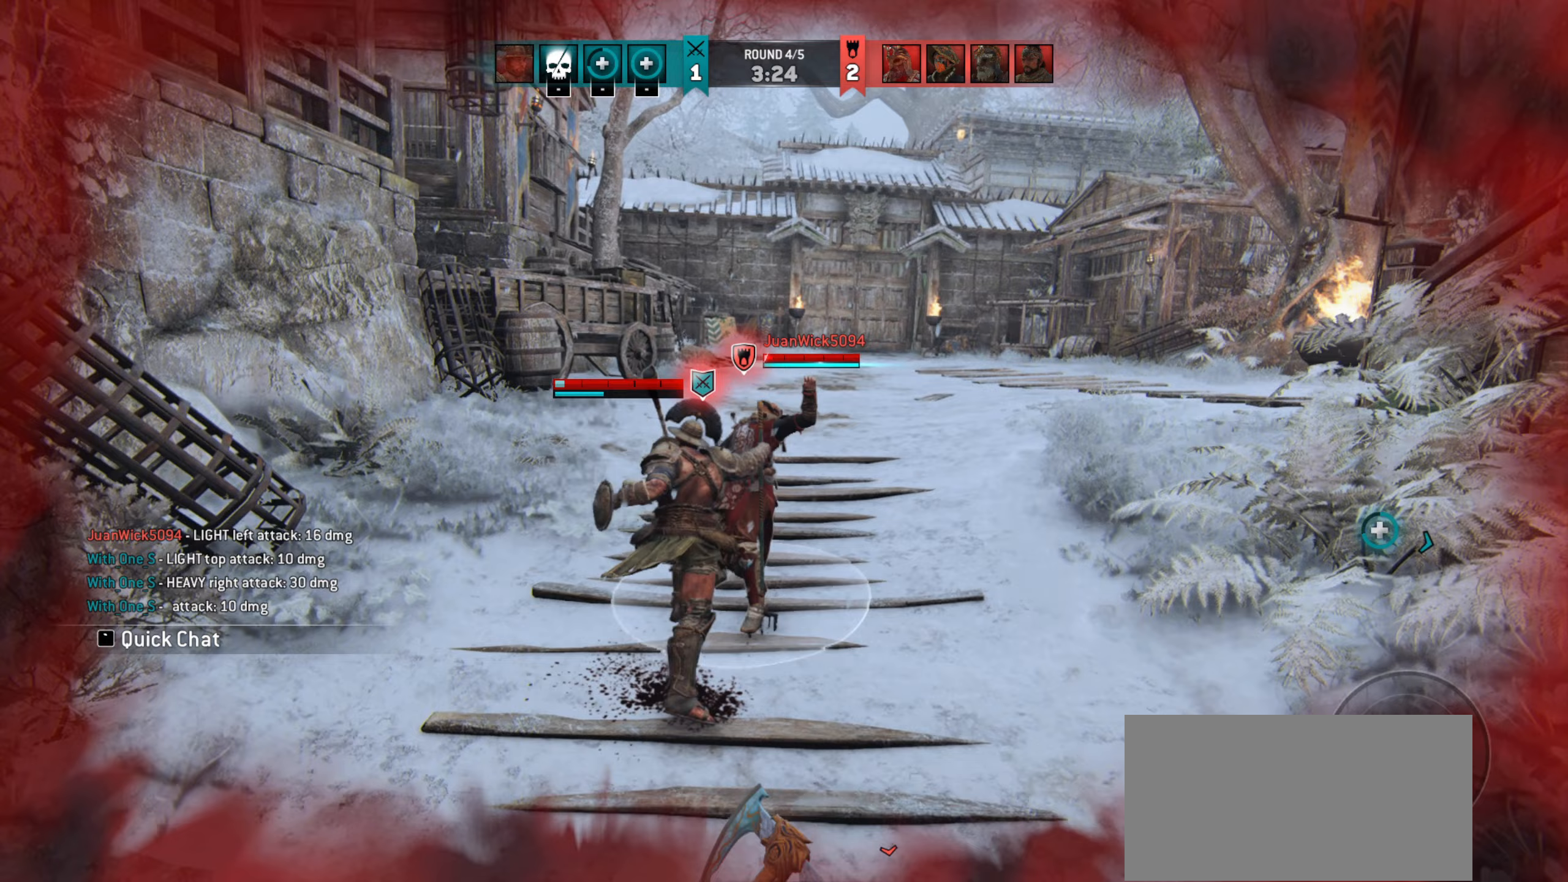
{"keys": [], "mouse": [], "events": [[17, "mouse_right", "down"], [250, "mouse_right", "up"], [317, "mouse_right", "down"], [417, "mouse_right", "up"]]}
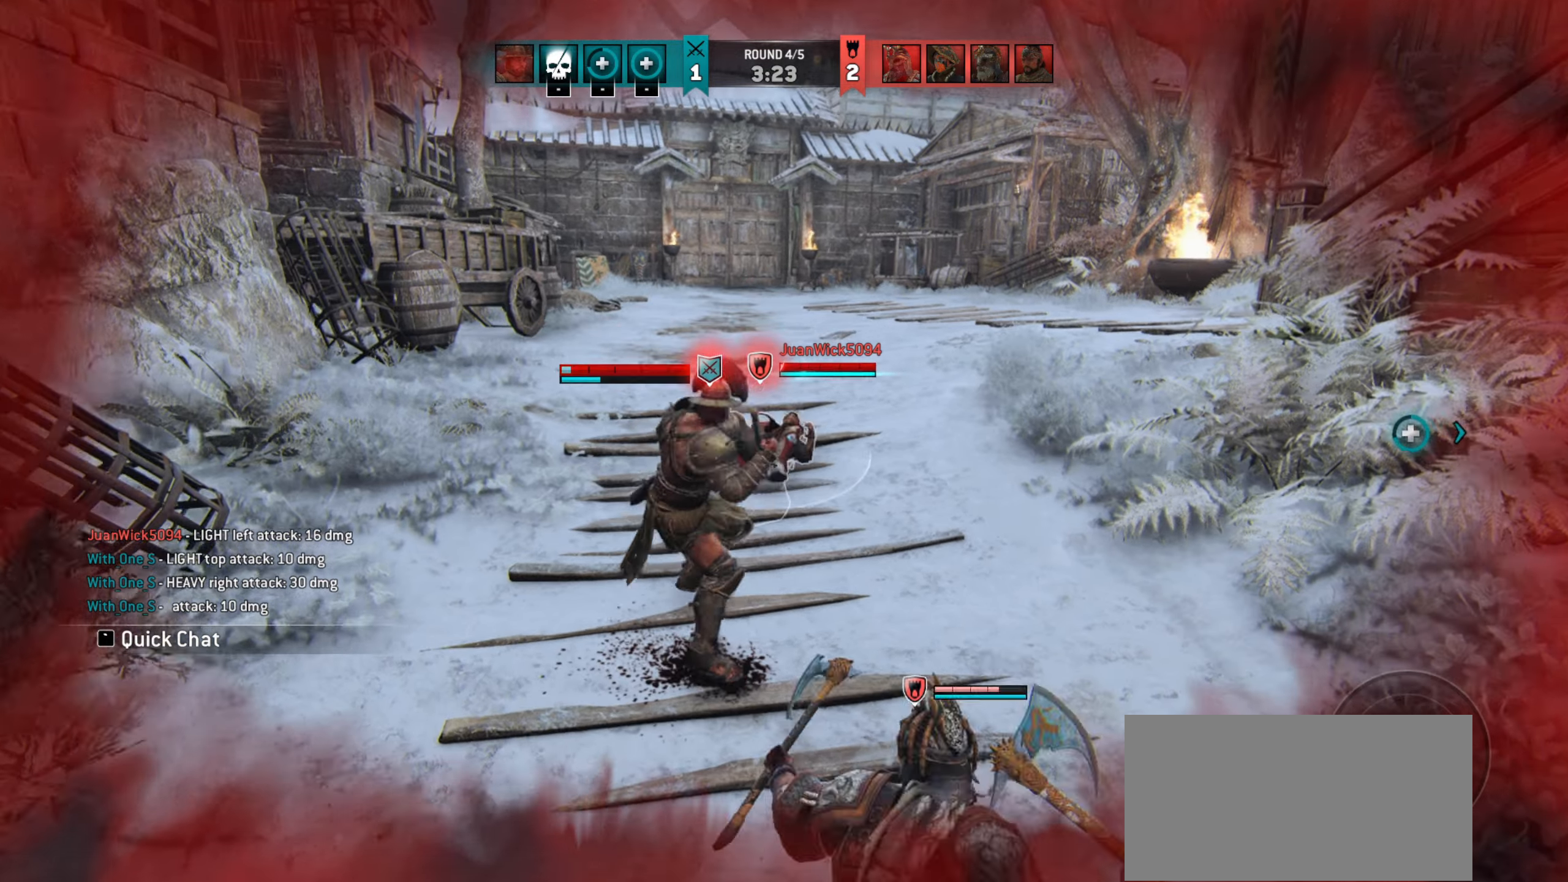
{"keys": [], "mouse": [], "events": []}
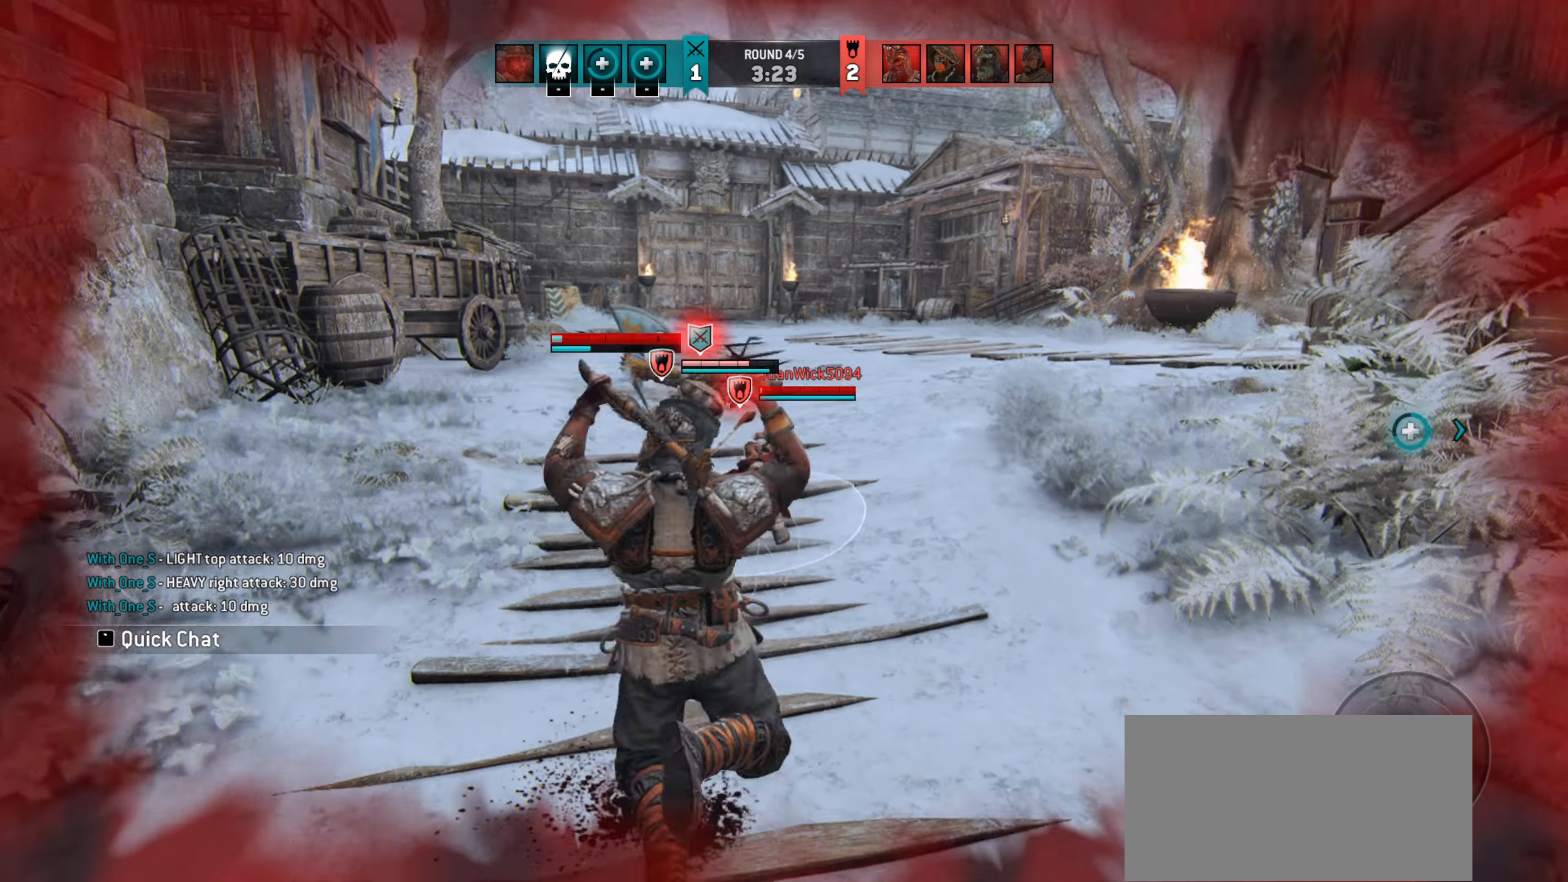
{"keys": [], "mouse": [], "events": [[217, "s", "down"], [483, "s", "up"]]}